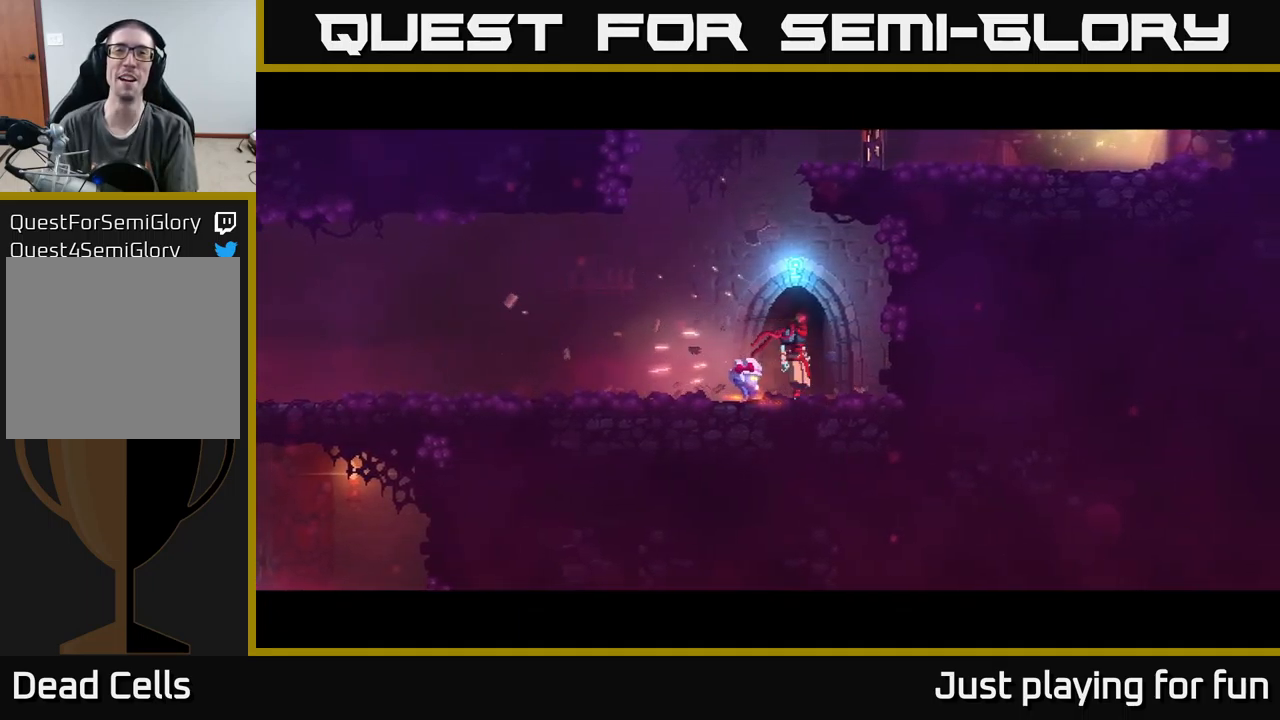
Gameplay with a controller (Xbox layout); each line is a JSON object with the inputs held at the frame after it. "events" lists button and stick changes between this image and that frame as [ms after this image, input, new state], when the widget could be followed in between.
{"buttons": [], "left_stick": "center", "right_stick": "center", "events": []}
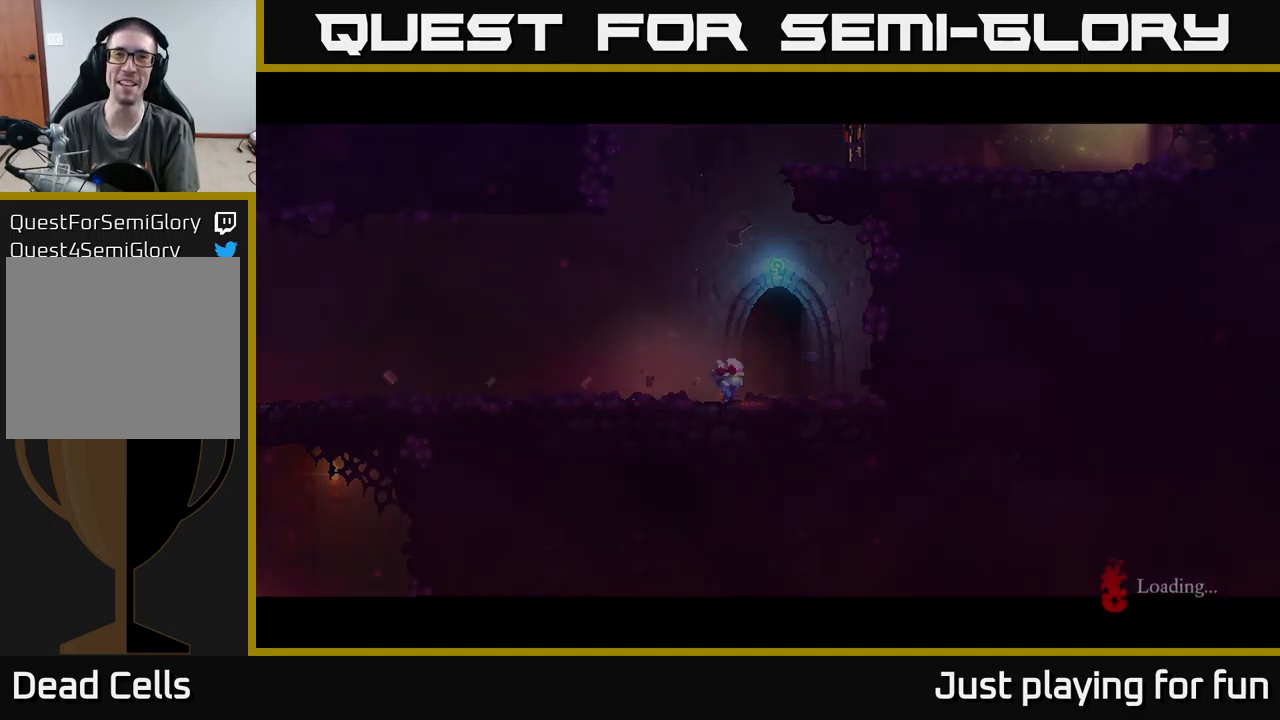
{"buttons": [], "left_stick": "center", "right_stick": "center", "events": []}
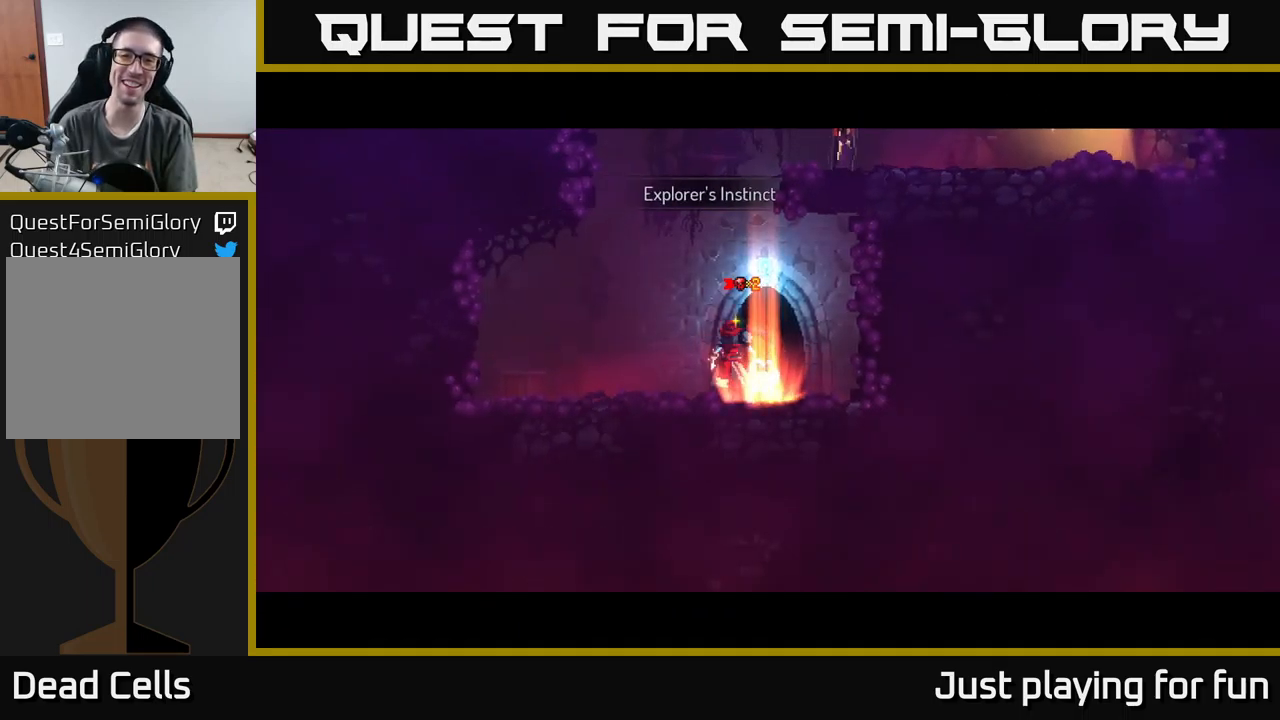
{"buttons": ["A"], "left_stick": "up-right", "right_stick": "center", "events": [[416, "left_stick", "up-right"], [500, "A", "down"]]}
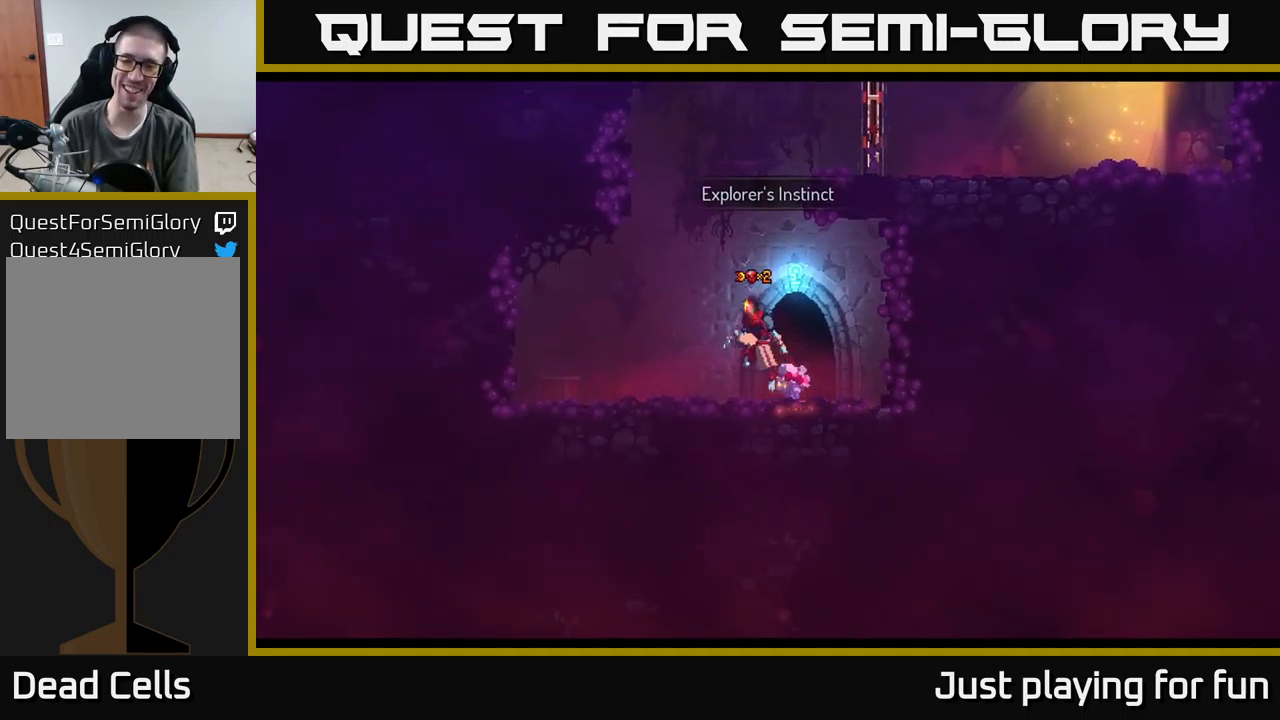
{"buttons": [], "left_stick": "right", "right_stick": "center", "events": [[66, "left_stick", "center"], [150, "A", "up"], [200, "A", "down"], [283, "left_stick", "right"], [383, "A", "up"]]}
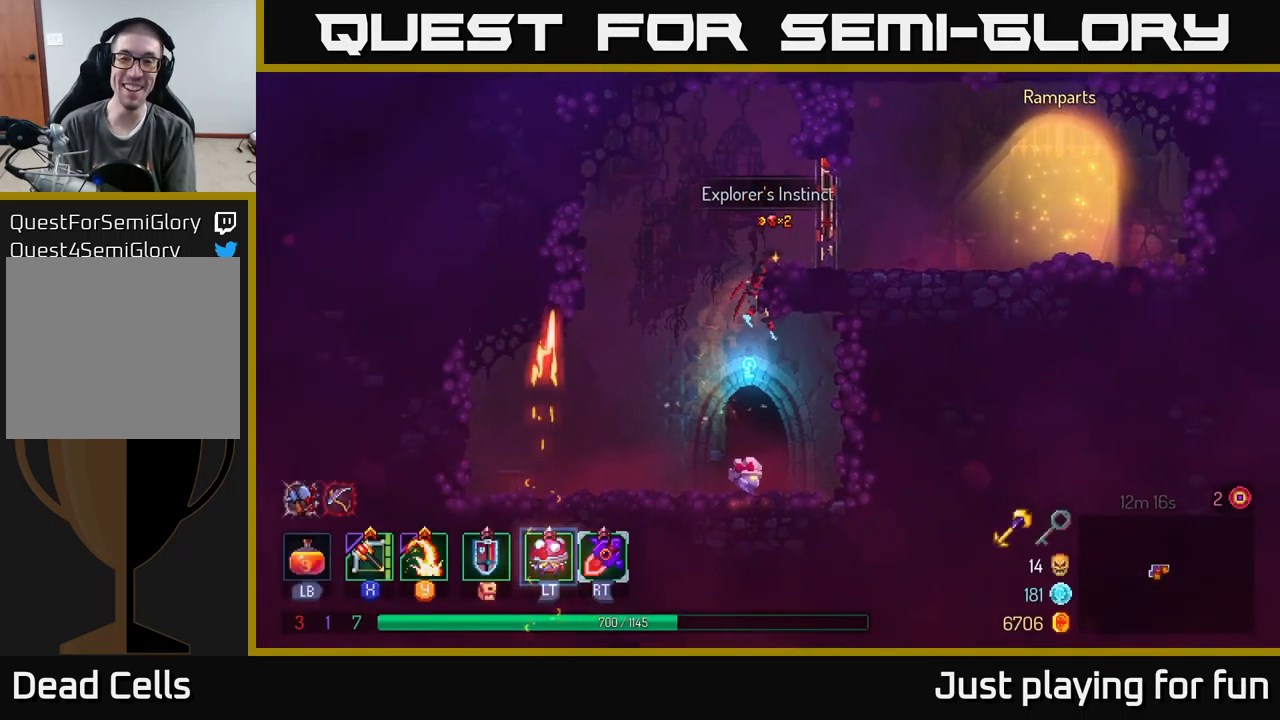
{"buttons": [], "left_stick": "left", "right_stick": "center", "events": [[183, "R1", "down"], [300, "R1", "up"], [416, "left_stick", "center"], [483, "left_stick", "left"]]}
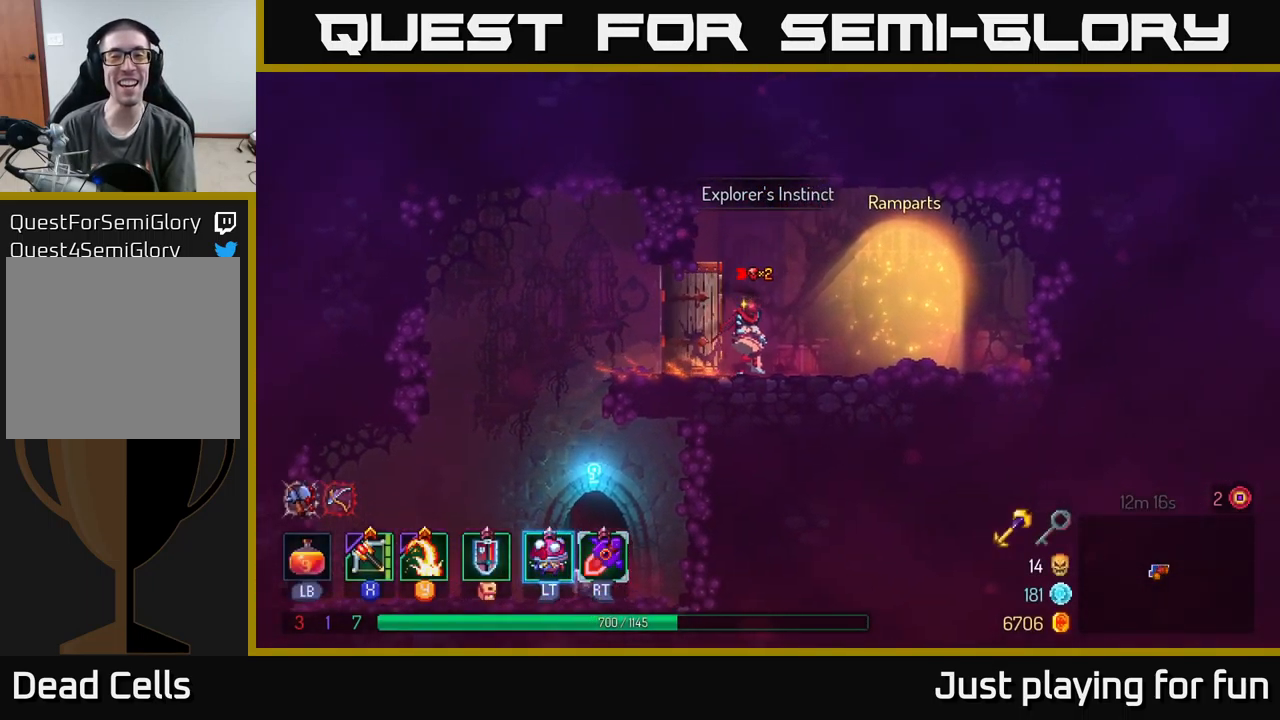
{"buttons": [], "left_stick": "left", "right_stick": "center", "events": []}
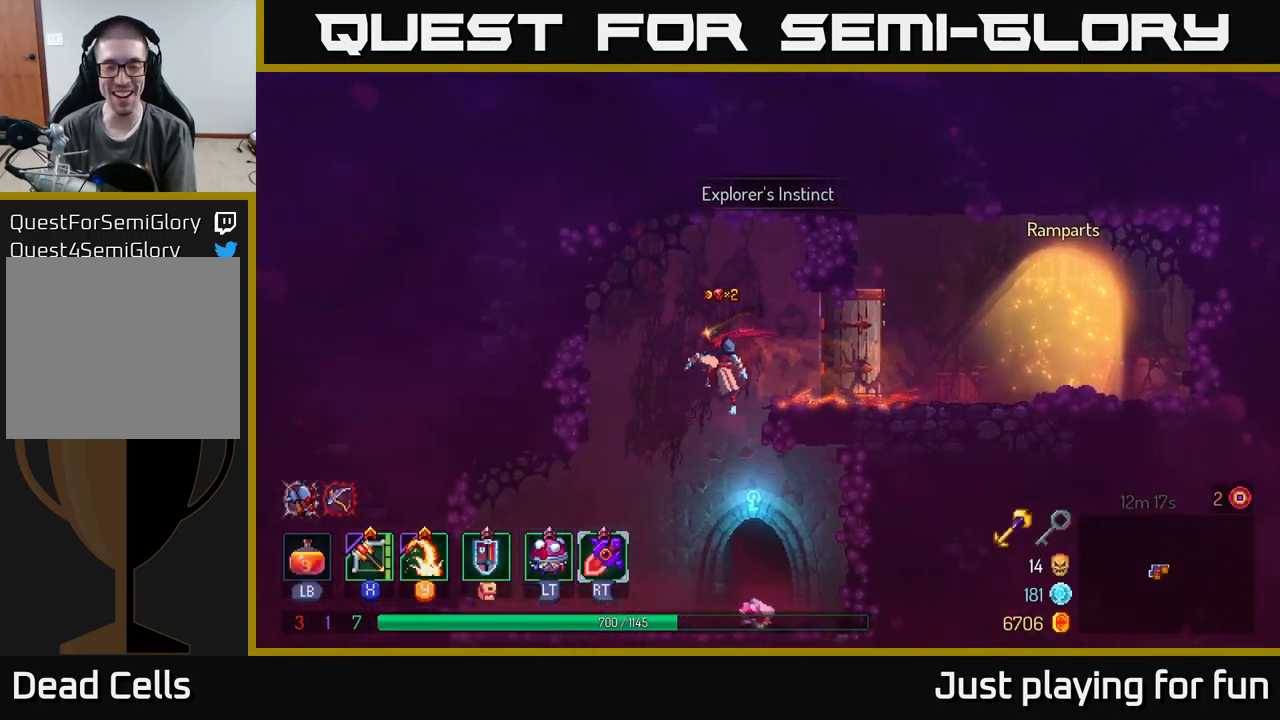
{"buttons": ["R1"], "left_stick": "center", "right_stick": "center", "events": [[66, "left_stick", "center"], [200, "left_stick", "right"], [466, "left_stick", "center"], [500, "R1", "down"]]}
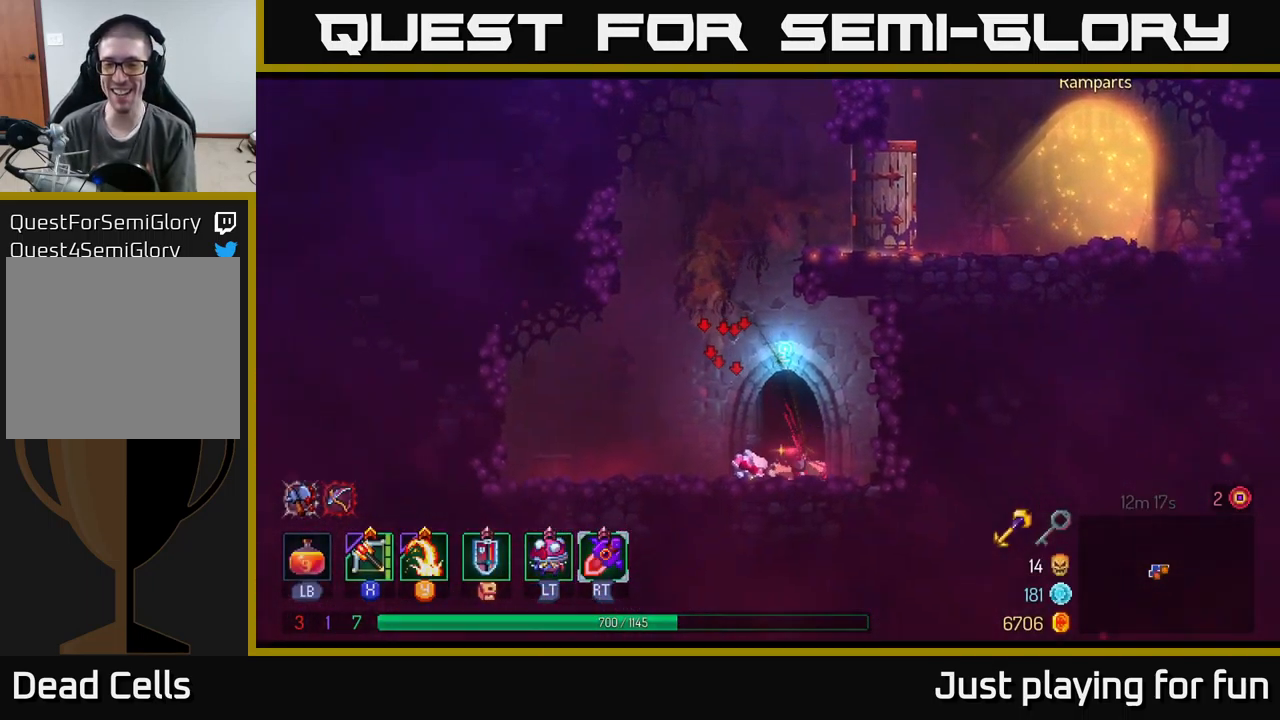
{"buttons": [], "left_stick": "center", "right_stick": "center", "events": [[116, "R1", "up"], [183, "R1", "down"], [300, "R1", "up"]]}
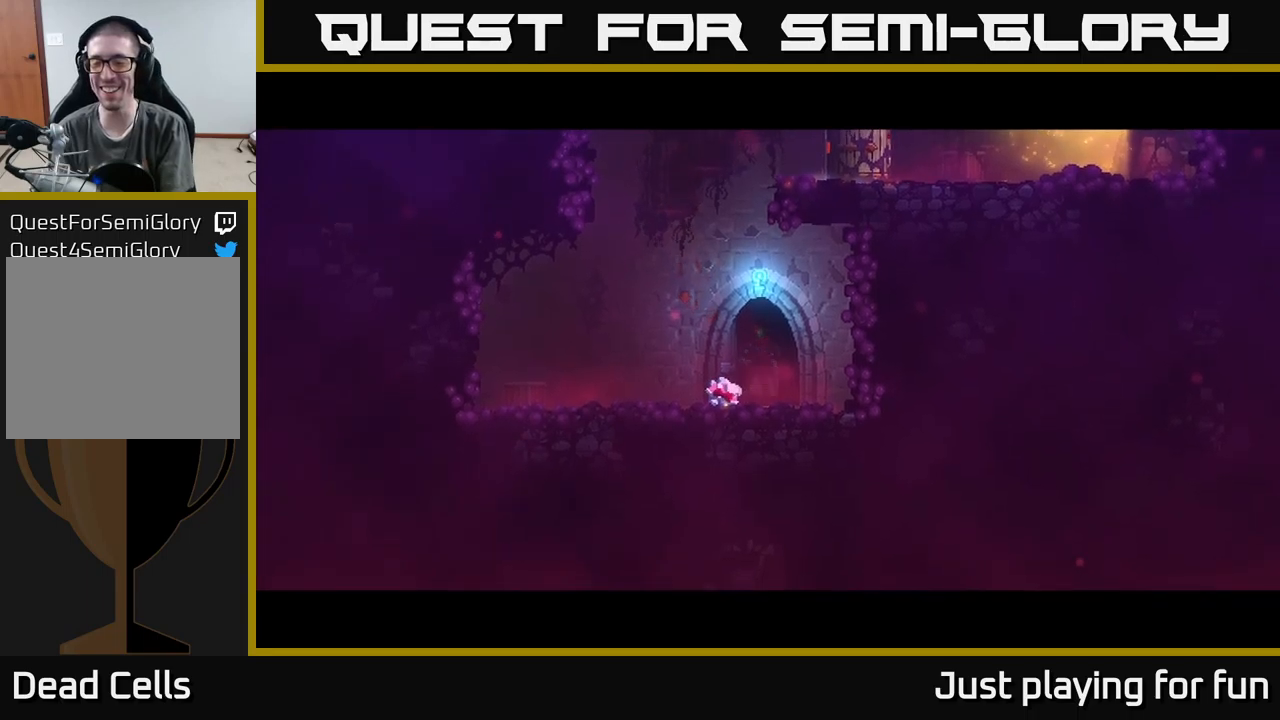
{"buttons": [], "left_stick": "center", "right_stick": "center", "events": []}
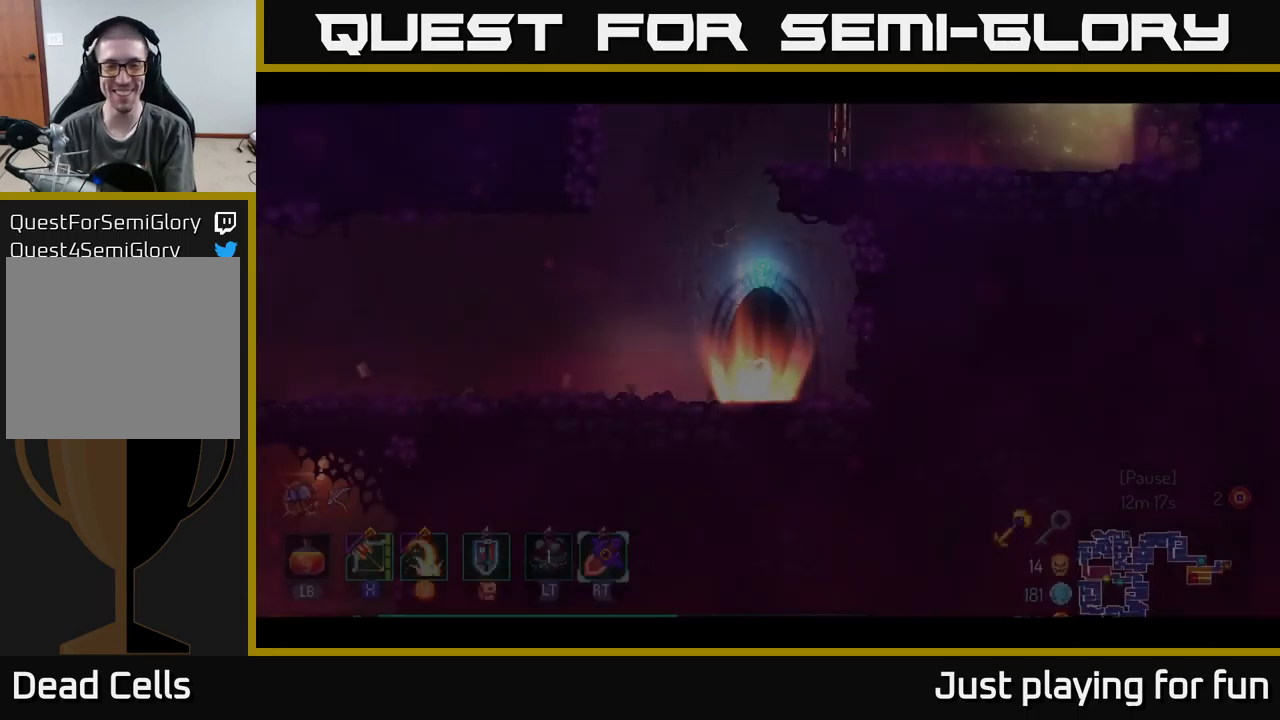
{"buttons": [], "left_stick": "left", "right_stick": "center", "events": [[367, "left_stick", "left"]]}
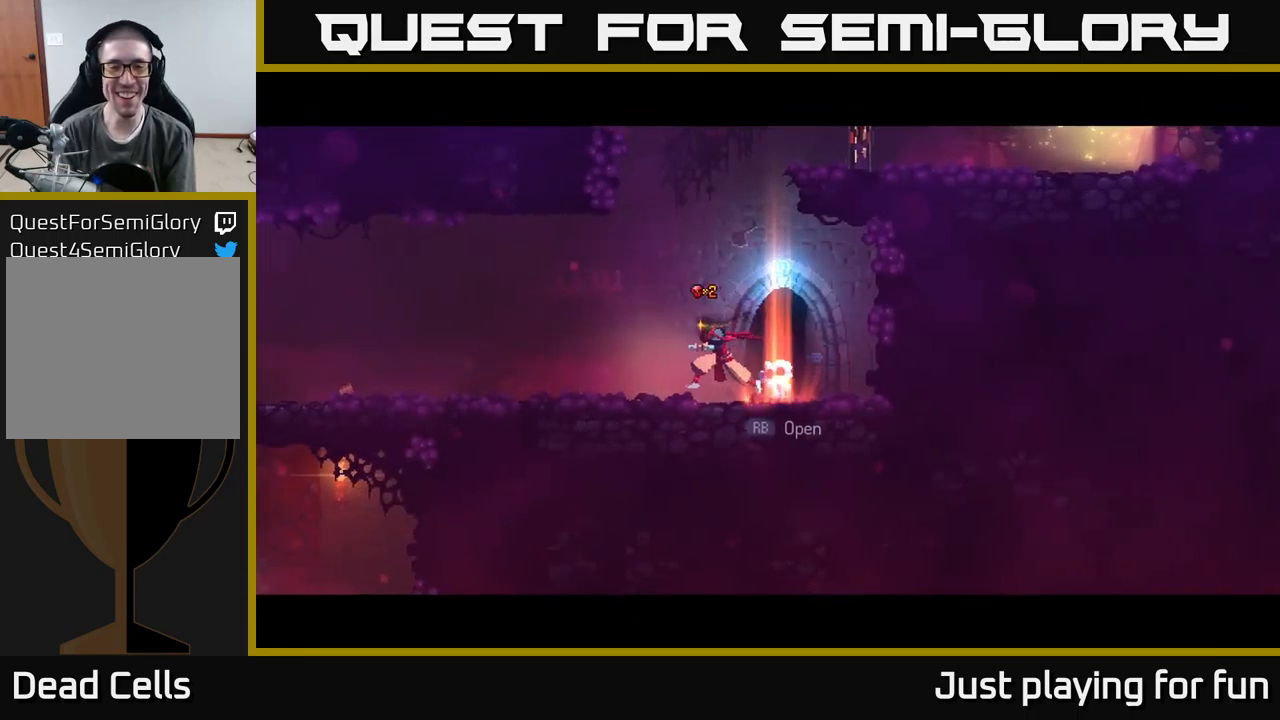
{"buttons": [], "left_stick": "left", "right_stick": "down-left", "events": [[33, "B", "down"], [133, "B", "up"], [333, "right_stick", "down-left"]]}
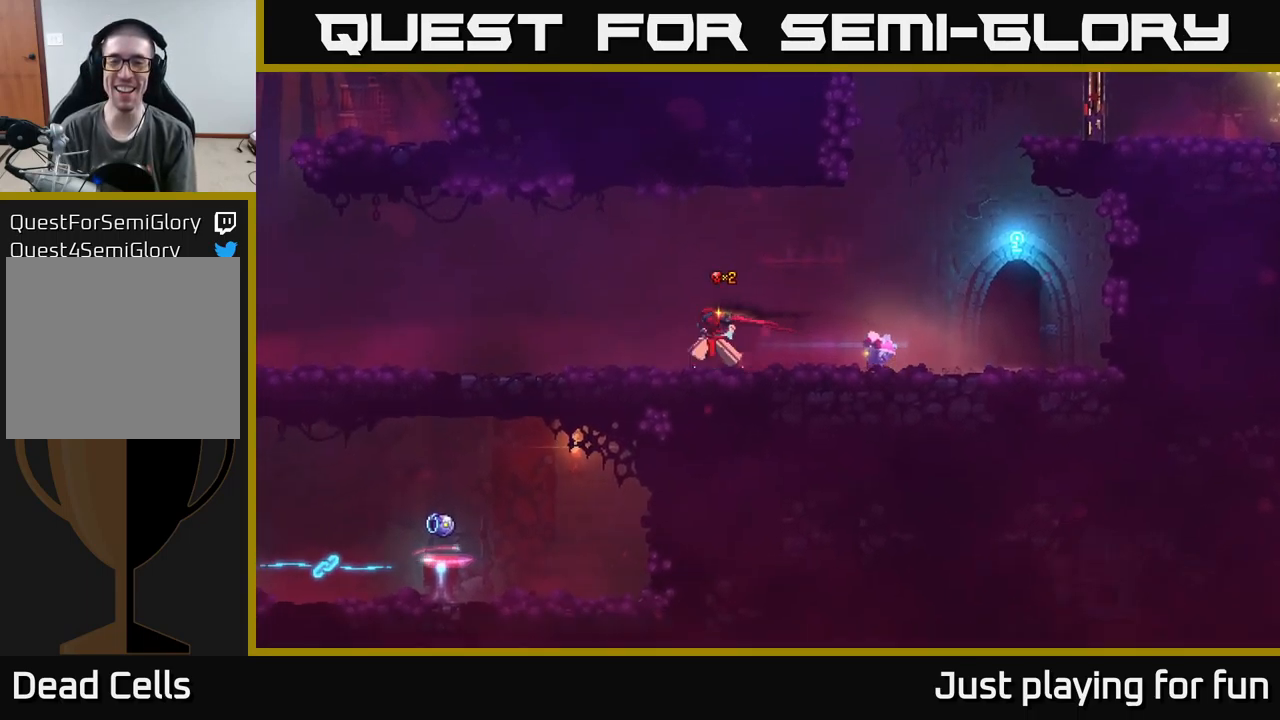
{"buttons": [], "left_stick": "left", "right_stick": "left", "events": [[183, "right_stick", "up-left"], [300, "right_stick", "left"]]}
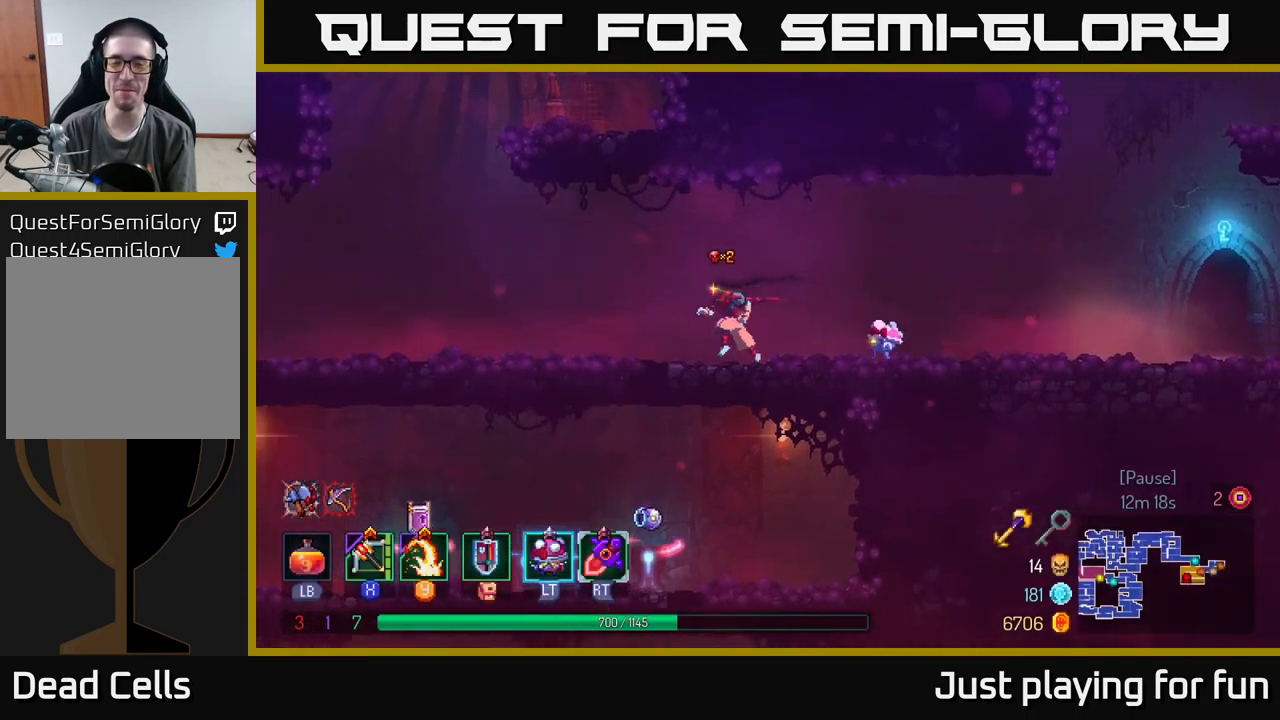
{"buttons": [], "left_stick": "left", "right_stick": "center", "events": [[100, "right_stick", "center"], [250, "B", "down"], [383, "B", "up"]]}
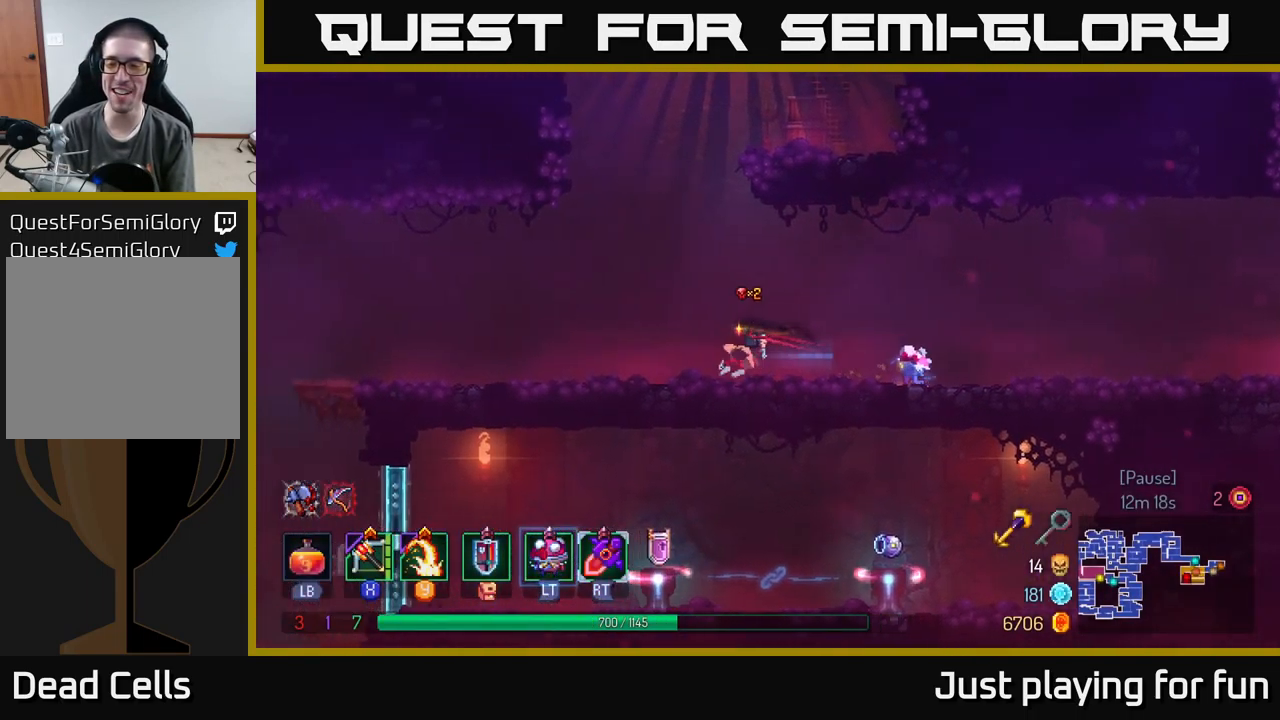
{"buttons": [], "left_stick": "left", "right_stick": "center", "events": [[67, "right_stick", "down"], [467, "right_stick", "center"]]}
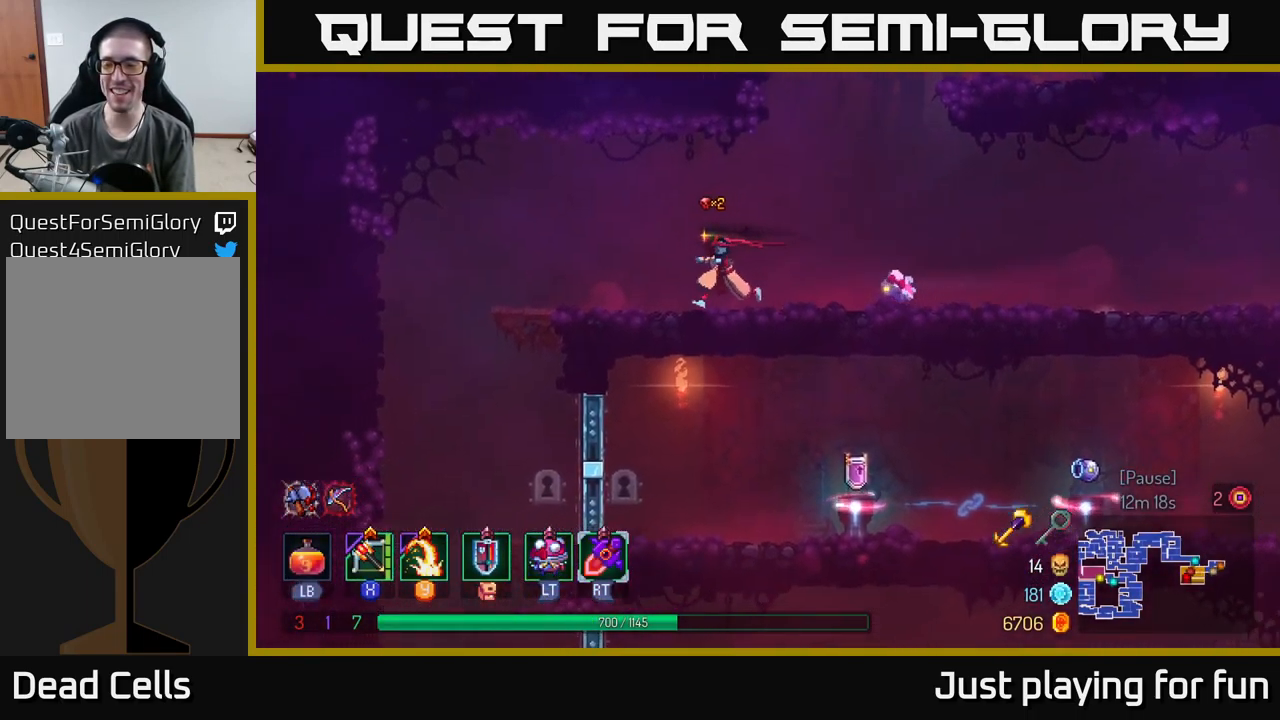
{"buttons": [], "left_stick": "left", "right_stick": "center", "events": [[300, "A", "down"], [400, "A", "up"]]}
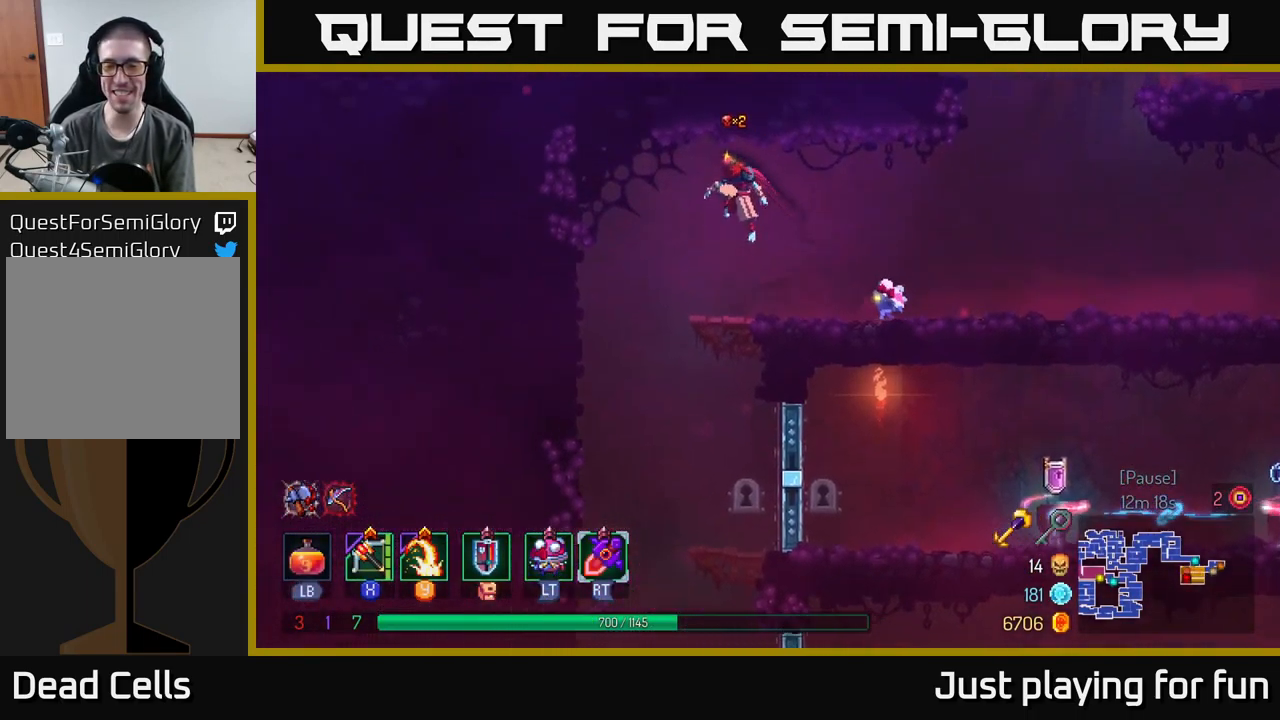
{"buttons": [], "left_stick": "center", "right_stick": "center", "events": [[133, "left_stick", "center"]]}
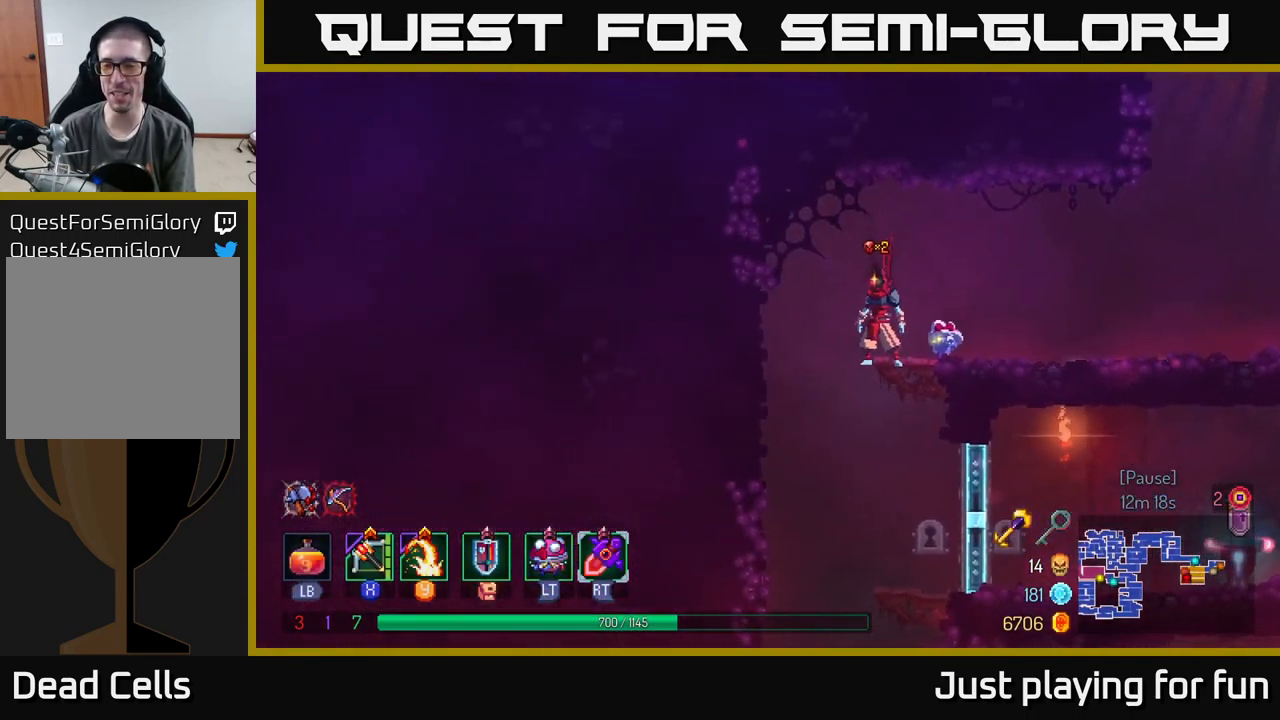
{"buttons": [], "left_stick": "right", "right_stick": "center", "events": [[117, "left_stick", "left"], [400, "left_stick", "right"]]}
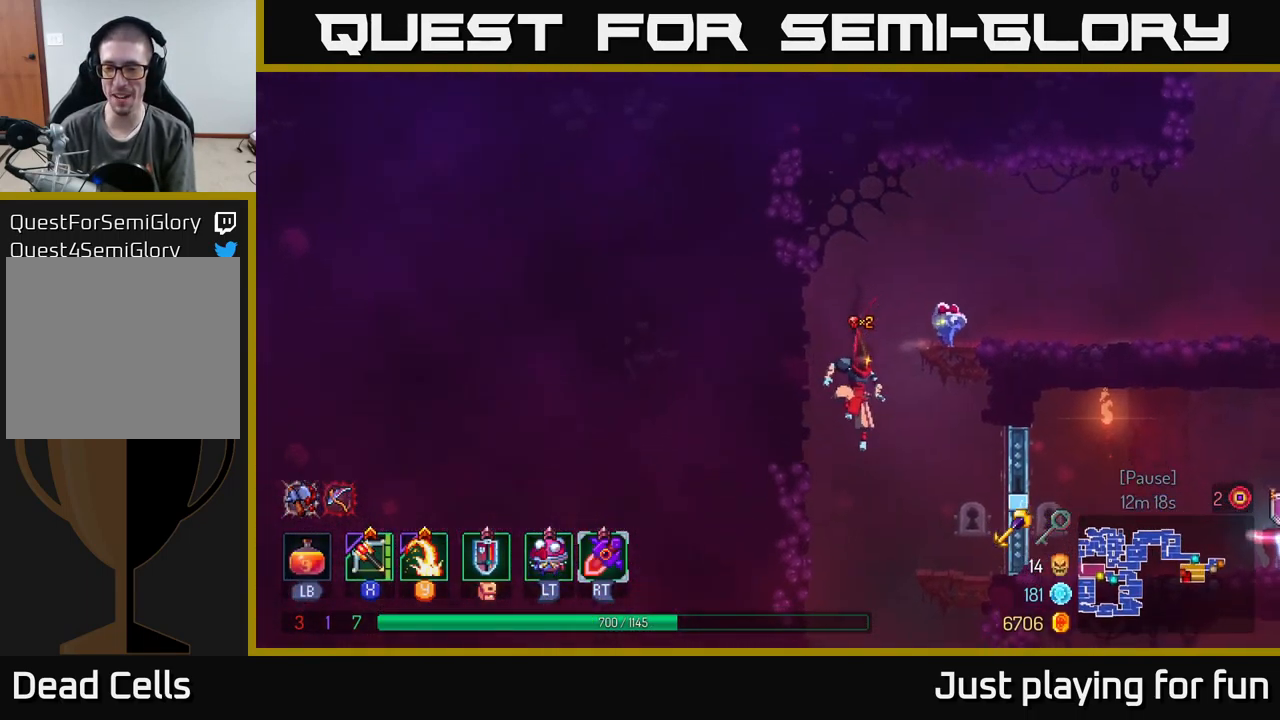
{"buttons": [], "left_stick": "right", "right_stick": "right", "events": [[483, "right_stick", "right"]]}
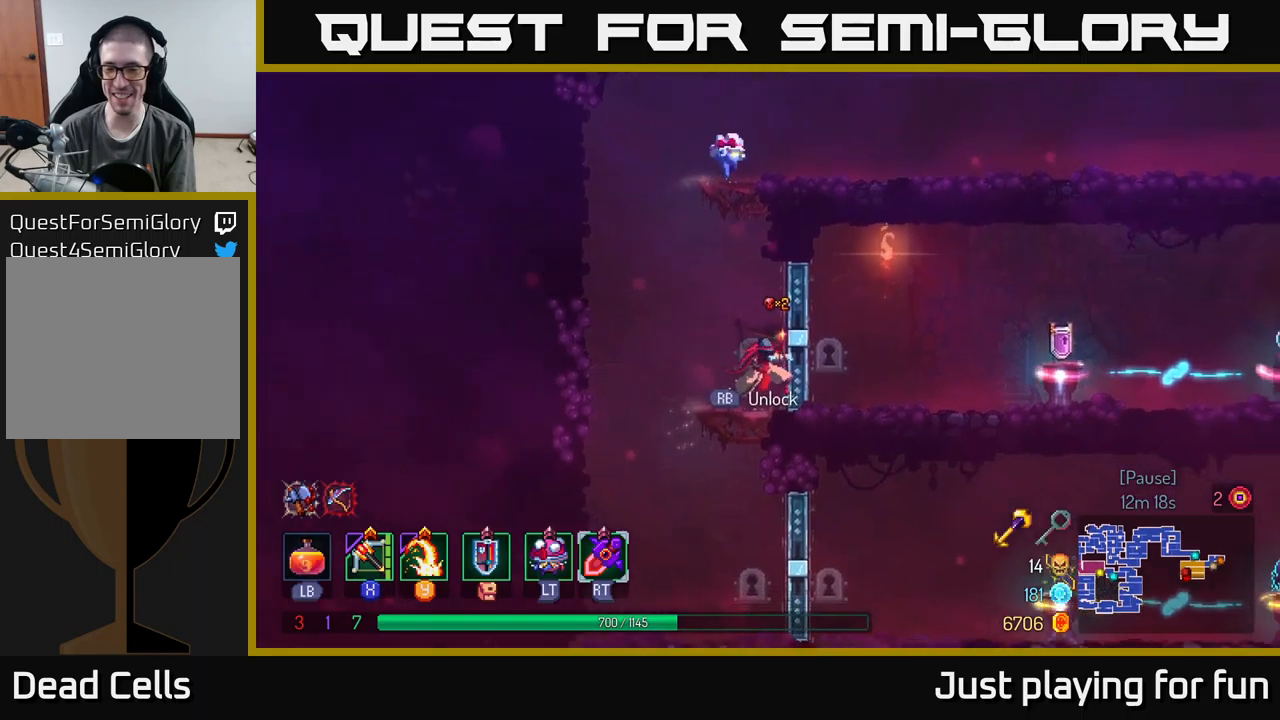
{"buttons": [], "left_stick": "center", "right_stick": "right", "events": [[67, "left_stick", "center"], [134, "right_stick", "down-right"], [384, "right_stick", "right"]]}
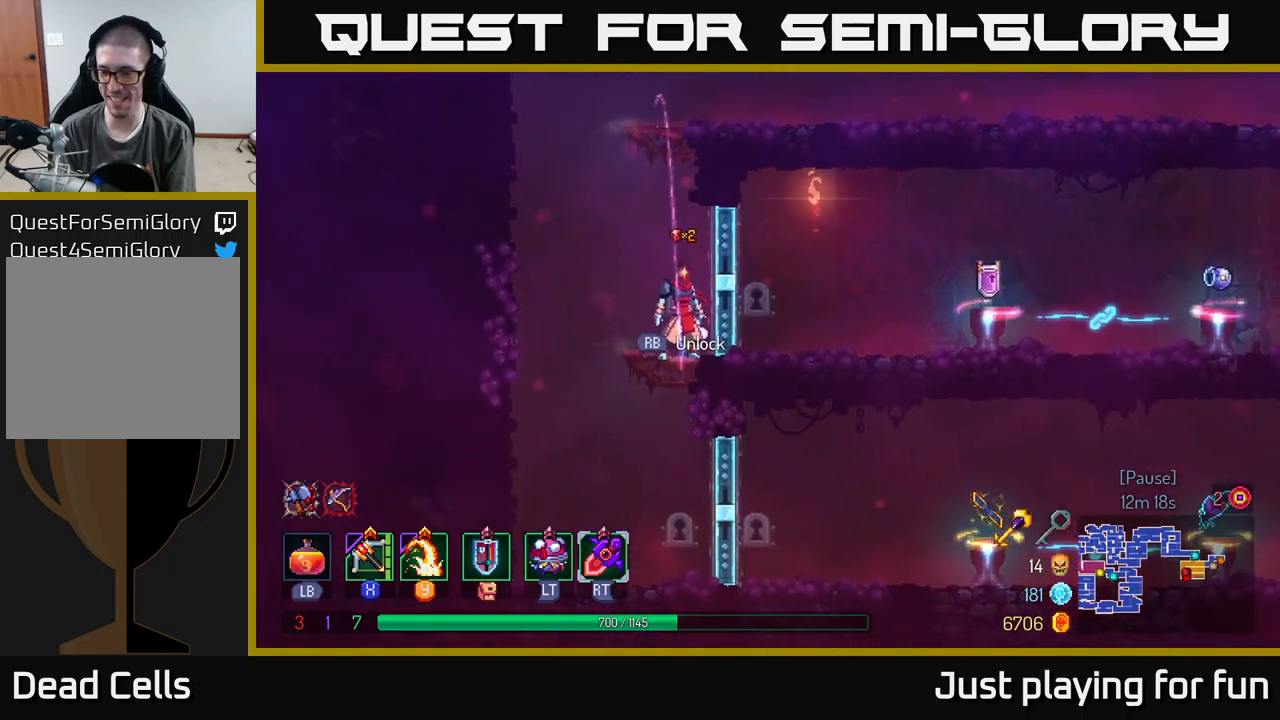
{"buttons": [], "left_stick": "center", "right_stick": "right", "events": []}
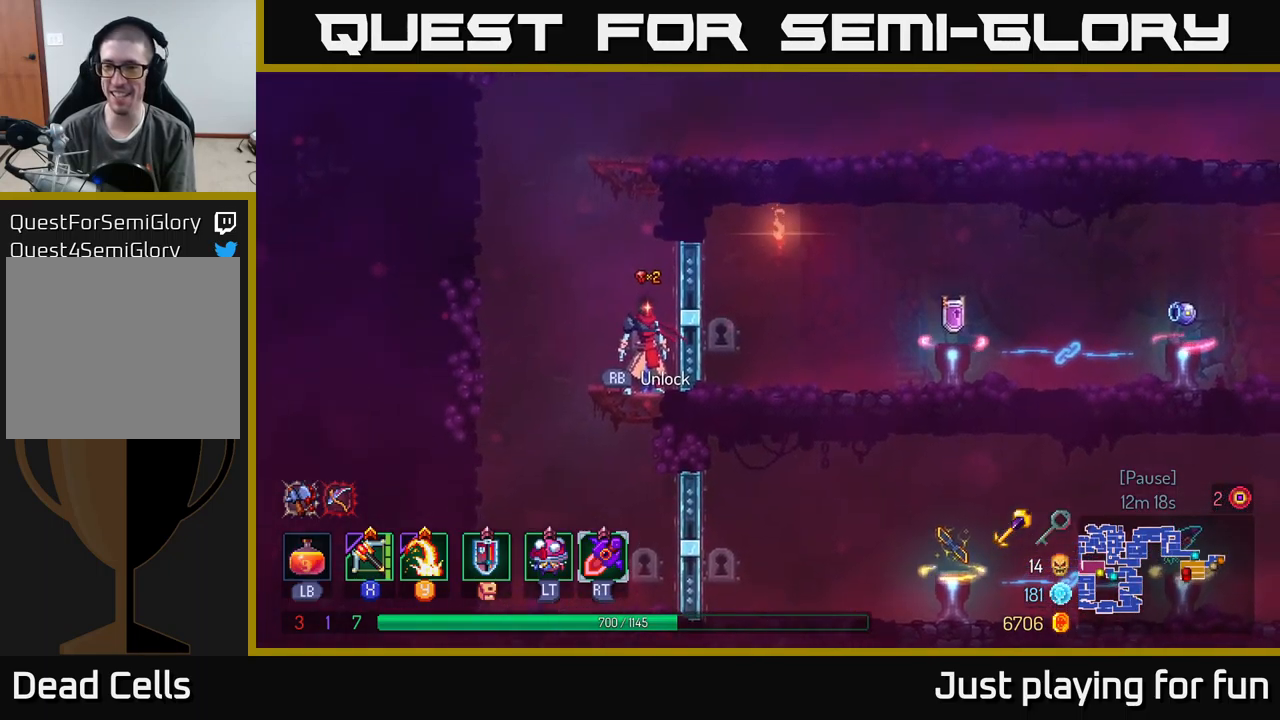
{"buttons": [], "left_stick": "center", "right_stick": "center", "events": [[84, "right_stick", "center"]]}
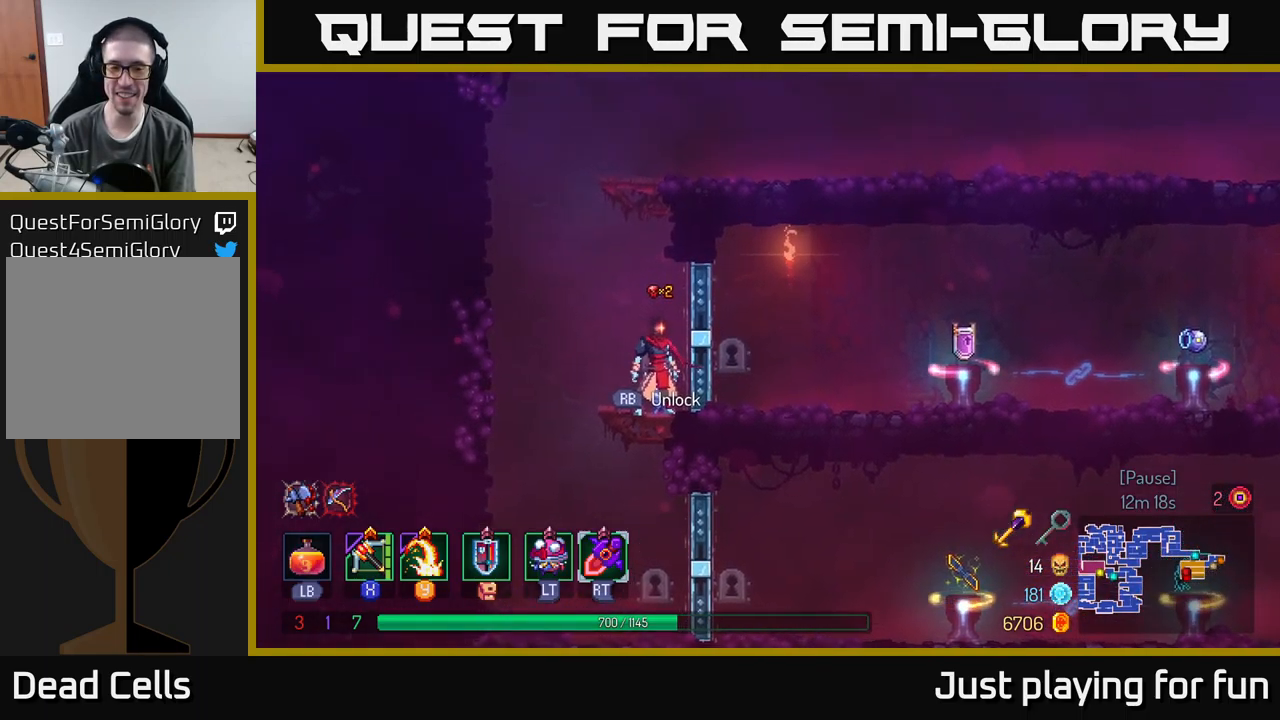
{"buttons": [], "left_stick": "center", "right_stick": "center", "events": [[117, "left_stick", "right"], [400, "left_stick", "center"]]}
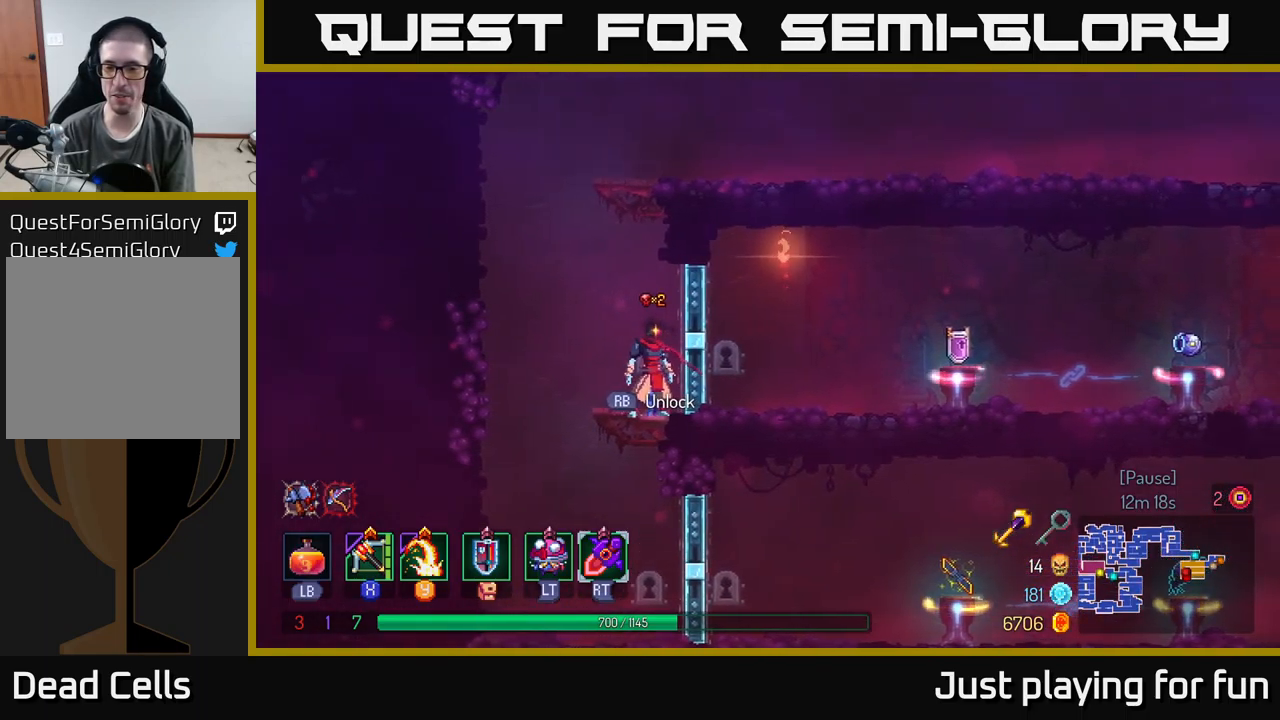
{"buttons": [], "left_stick": "center", "right_stick": "down-right", "events": [[217, "right_stick", "down"], [284, "right_stick", "down-right"]]}
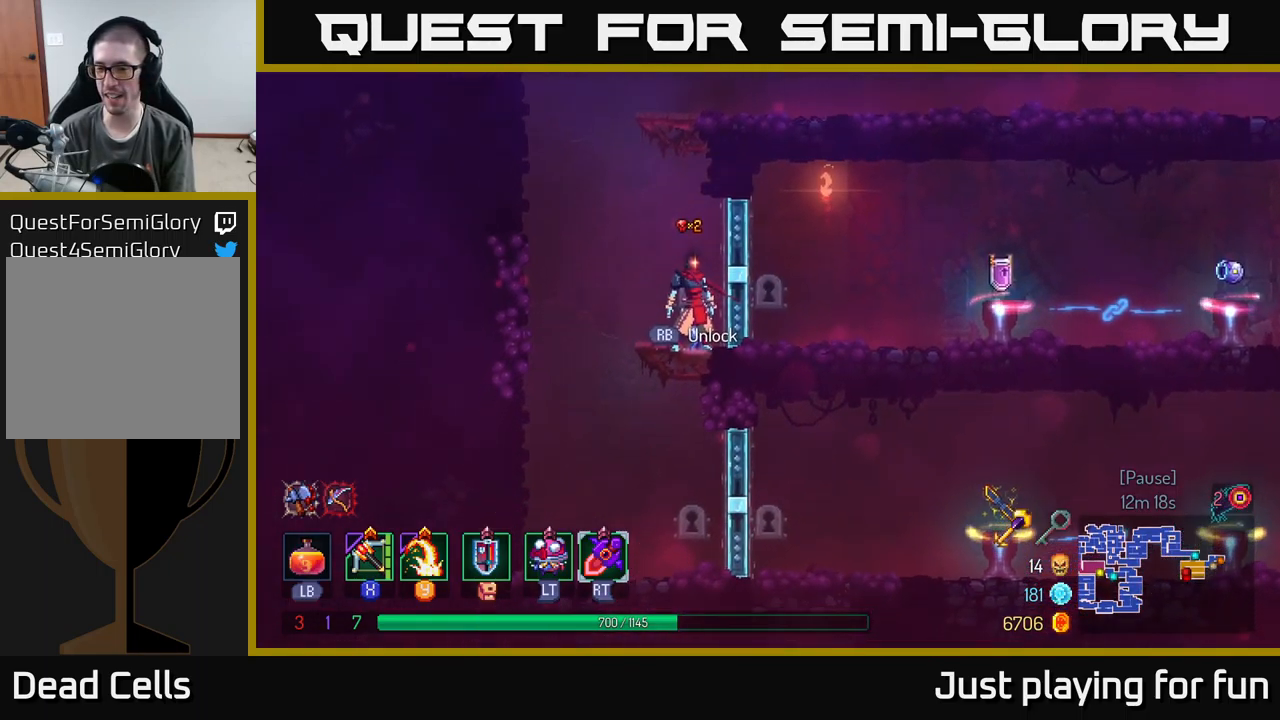
{"buttons": [], "left_stick": "center", "right_stick": "right", "events": [[167, "right_stick", "right"]]}
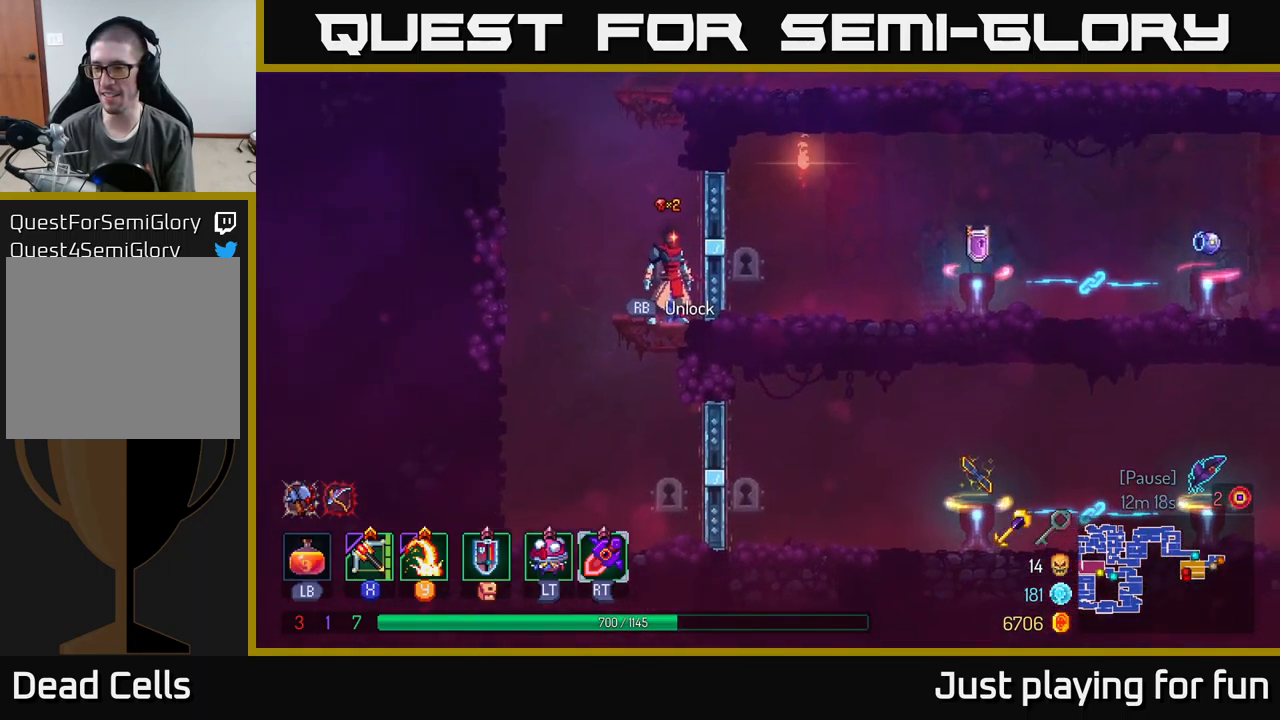
{"buttons": [], "left_stick": "center", "right_stick": "right", "events": []}
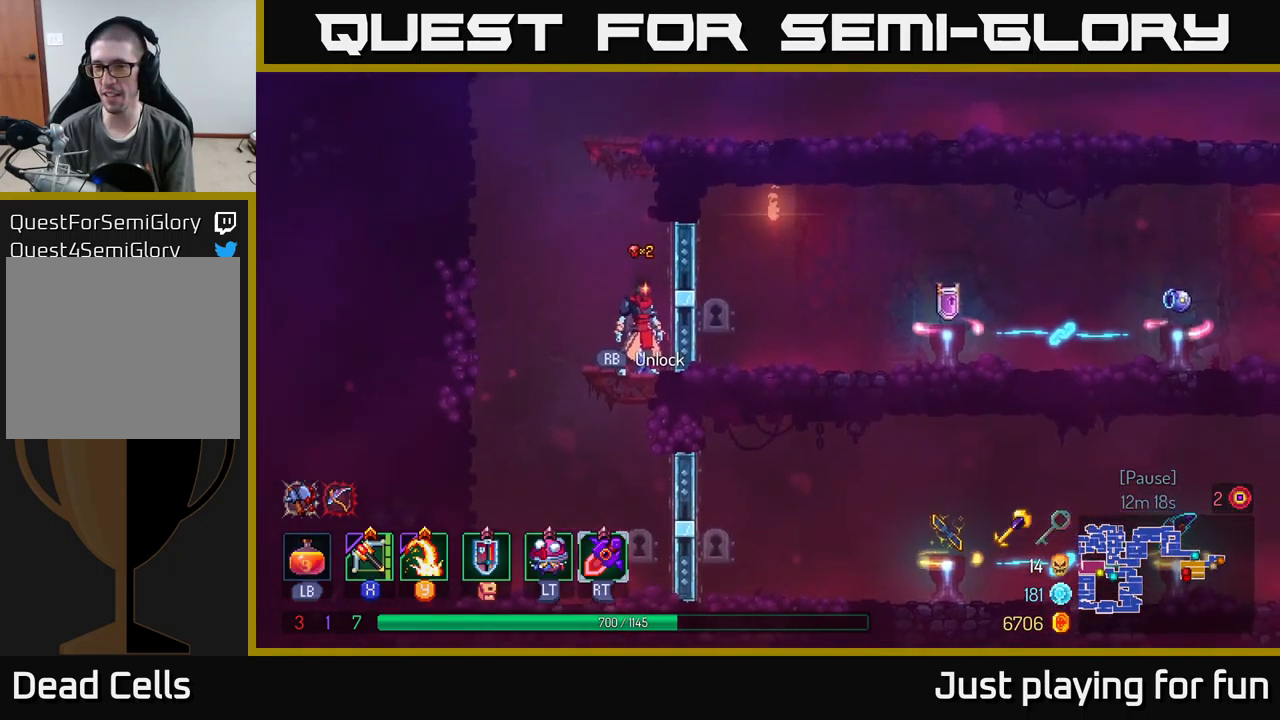
{"buttons": ["R1"], "left_stick": "right", "right_stick": "center", "events": [[67, "right_stick", "center"], [384, "left_stick", "right"], [417, "R1", "down"]]}
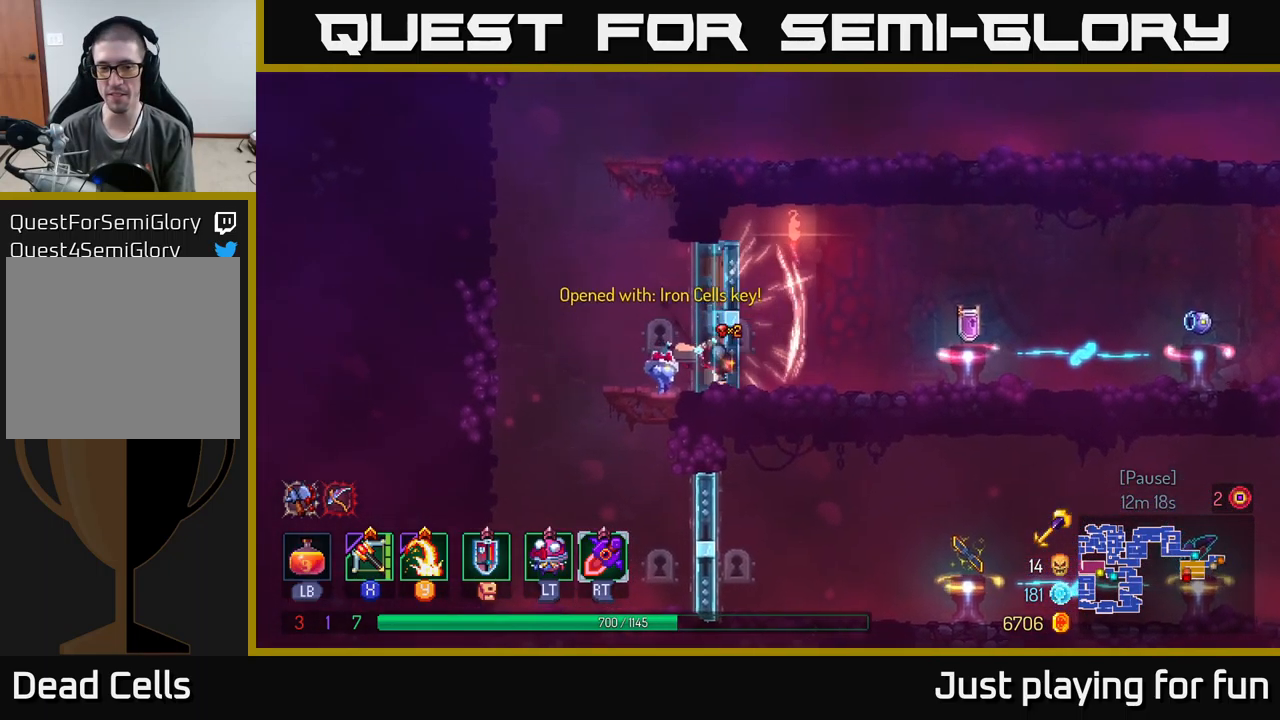
{"buttons": [], "left_stick": "right", "right_stick": "center", "events": [[34, "R1", "up"]]}
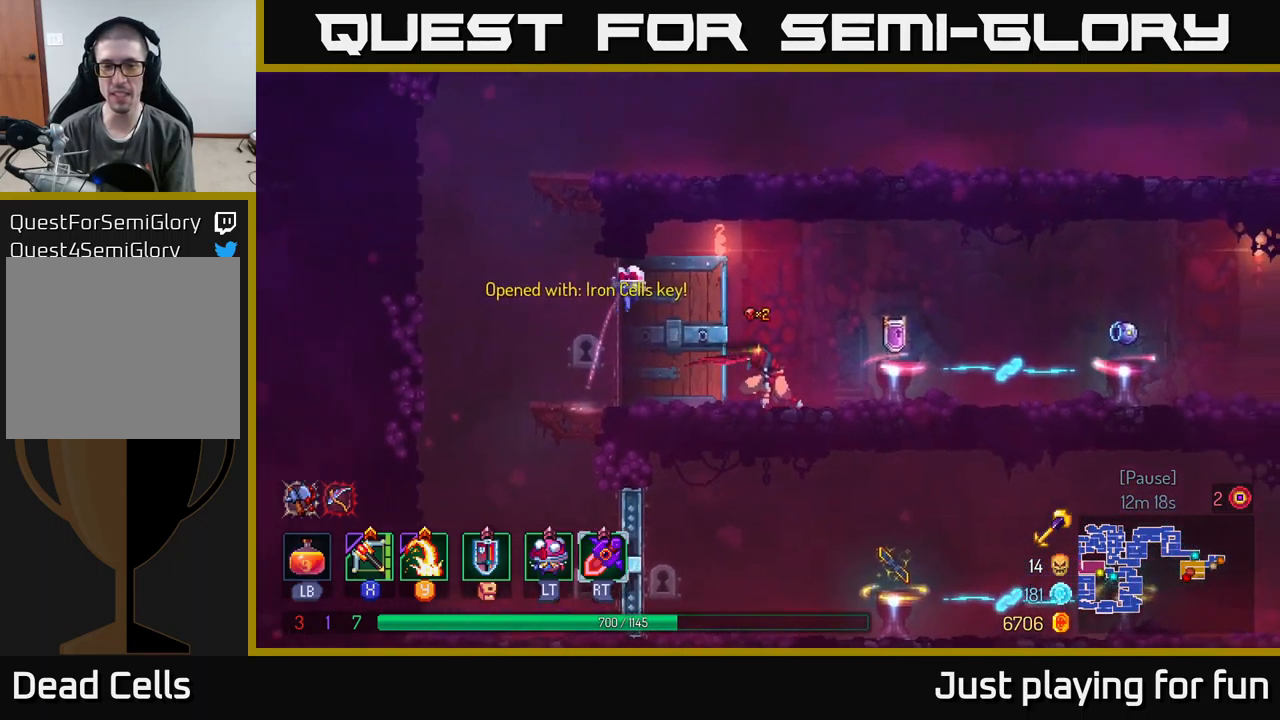
{"buttons": [], "left_stick": "center", "right_stick": "center", "events": [[284, "left_stick", "up"], [334, "left_stick", "left"], [451, "left_stick", "center"]]}
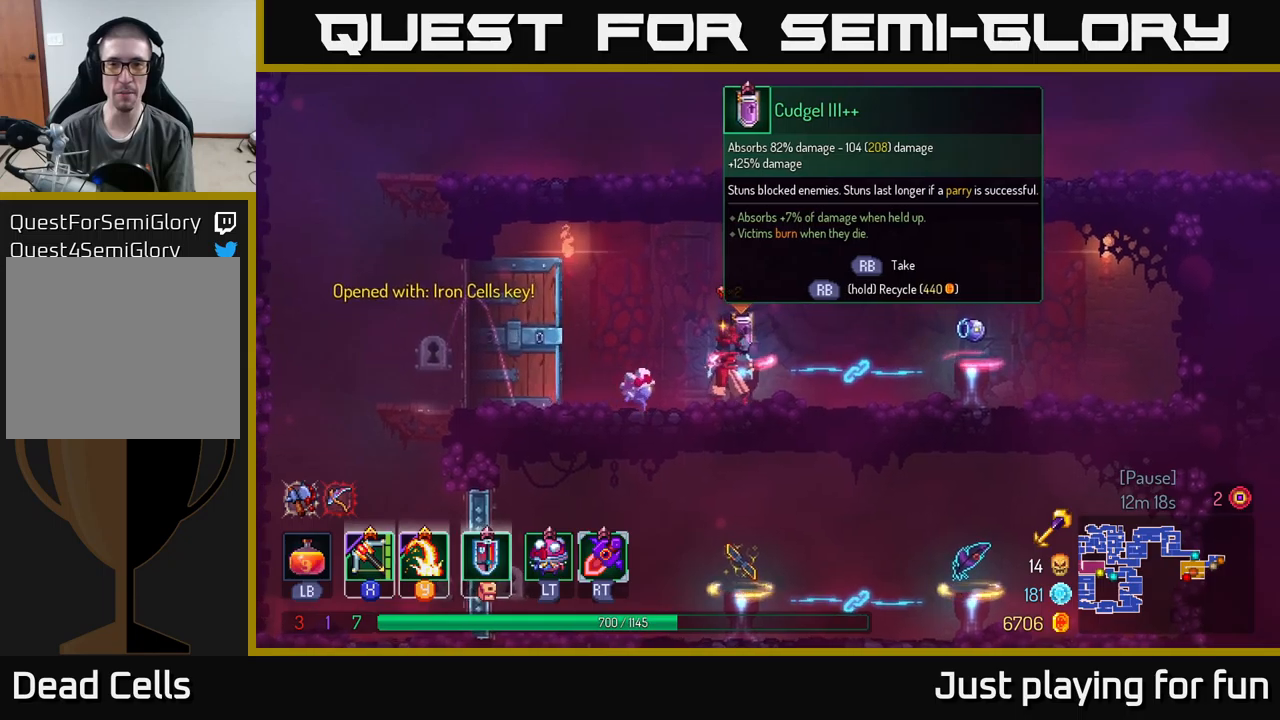
{"buttons": [], "left_stick": "center", "right_stick": "center", "events": [[166, "R1", "down"], [283, "R1", "up"]]}